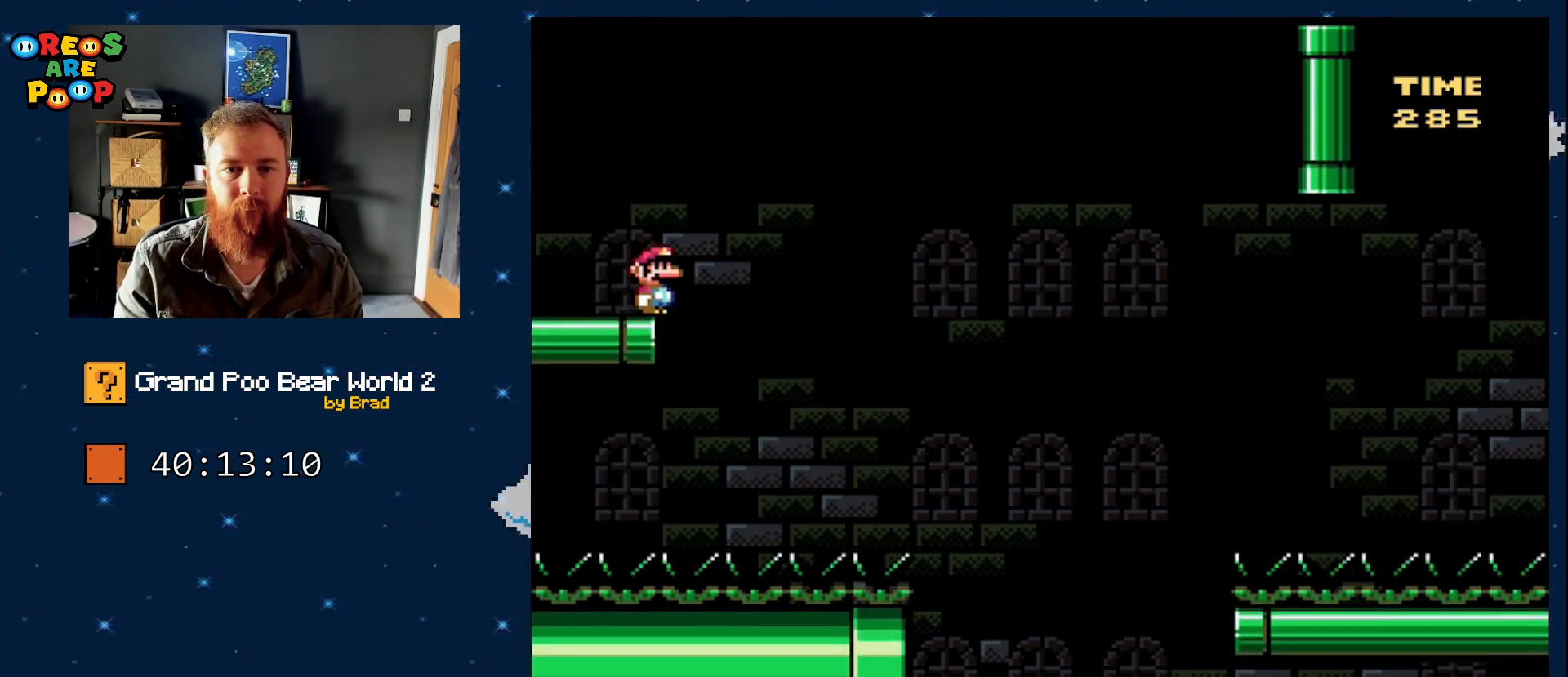
Gameplay with a controller (Nintendo layout); each line is a JSON object with the inputs held at the frame after it (dt_ms = milliseconds from this image to that frame). "events" lists button and stick changes between this image and that frame as [ms after this image, input, new state], when the widget could be followed in between. Not read: L1 L3 R1 R3 SELECT.
{"dt_ms": 500, "buttons": ["Y", "DPAD_LEFT"], "events": [[133, "DPAD_LEFT", "down"]]}
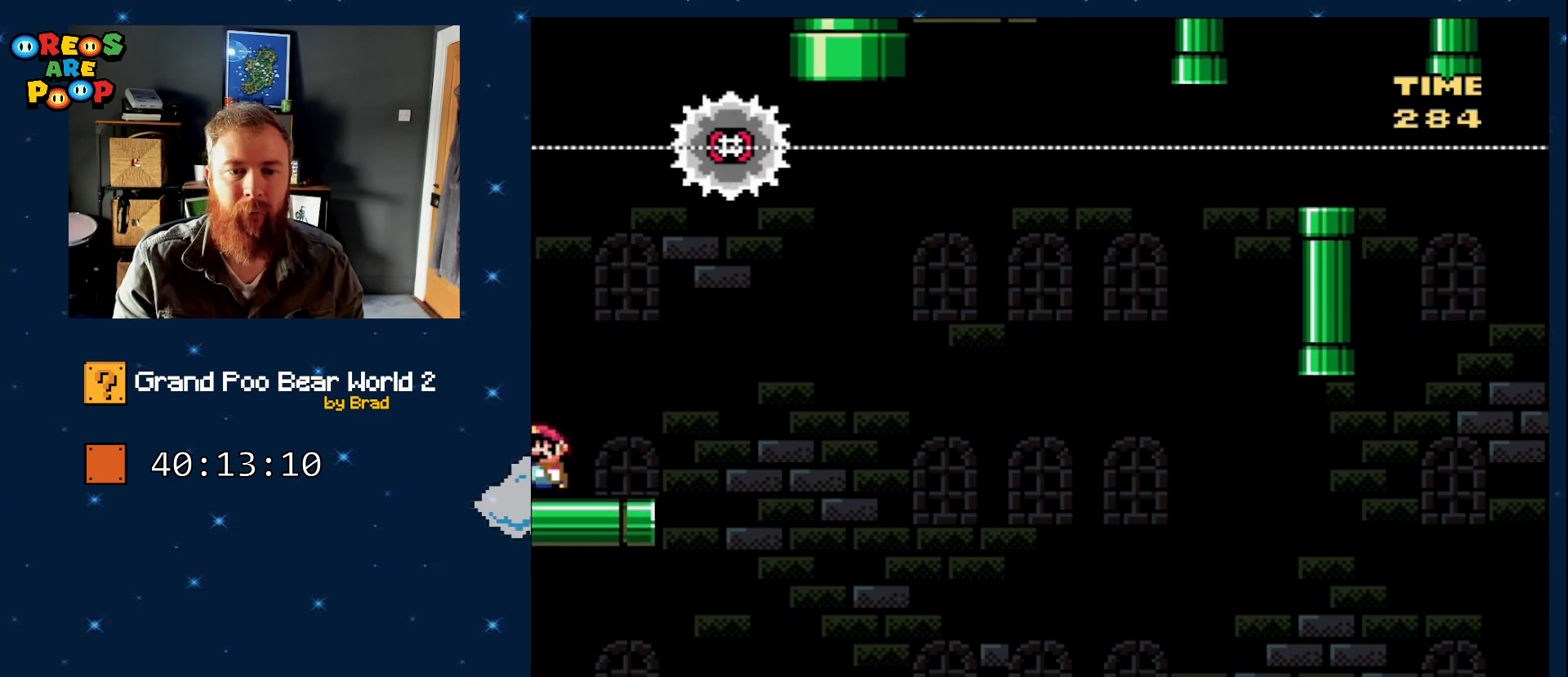
{"dt_ms": 500, "buttons": ["B", "Y"], "events": [[33, "B", "down"], [500, "DPAD_LEFT", "up"]]}
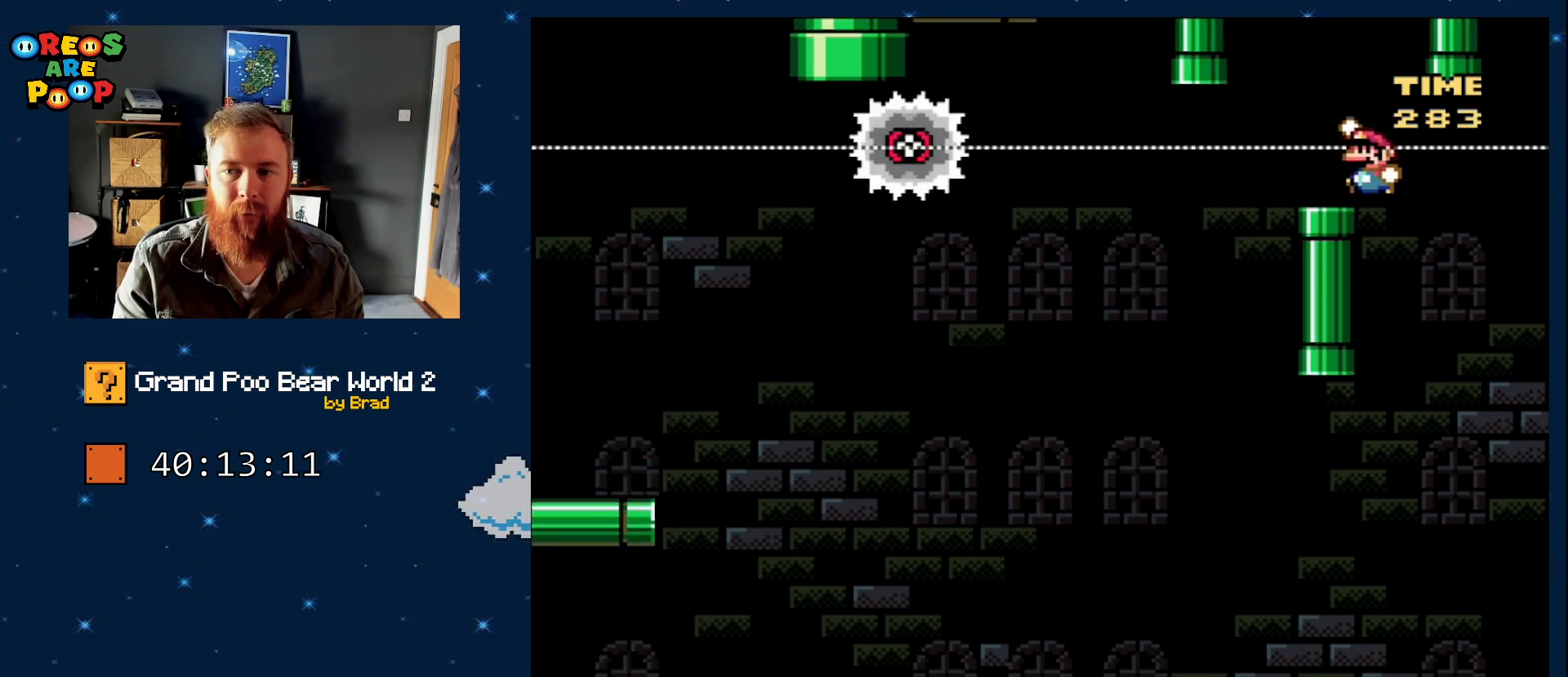
{"dt_ms": 500, "buttons": ["X"], "events": [[50, "DPAD_RIGHT", "down"], [100, "B", "up"], [150, "Y", "up"], [200, "X", "down"], [217, "DPAD_RIGHT", "up"]]}
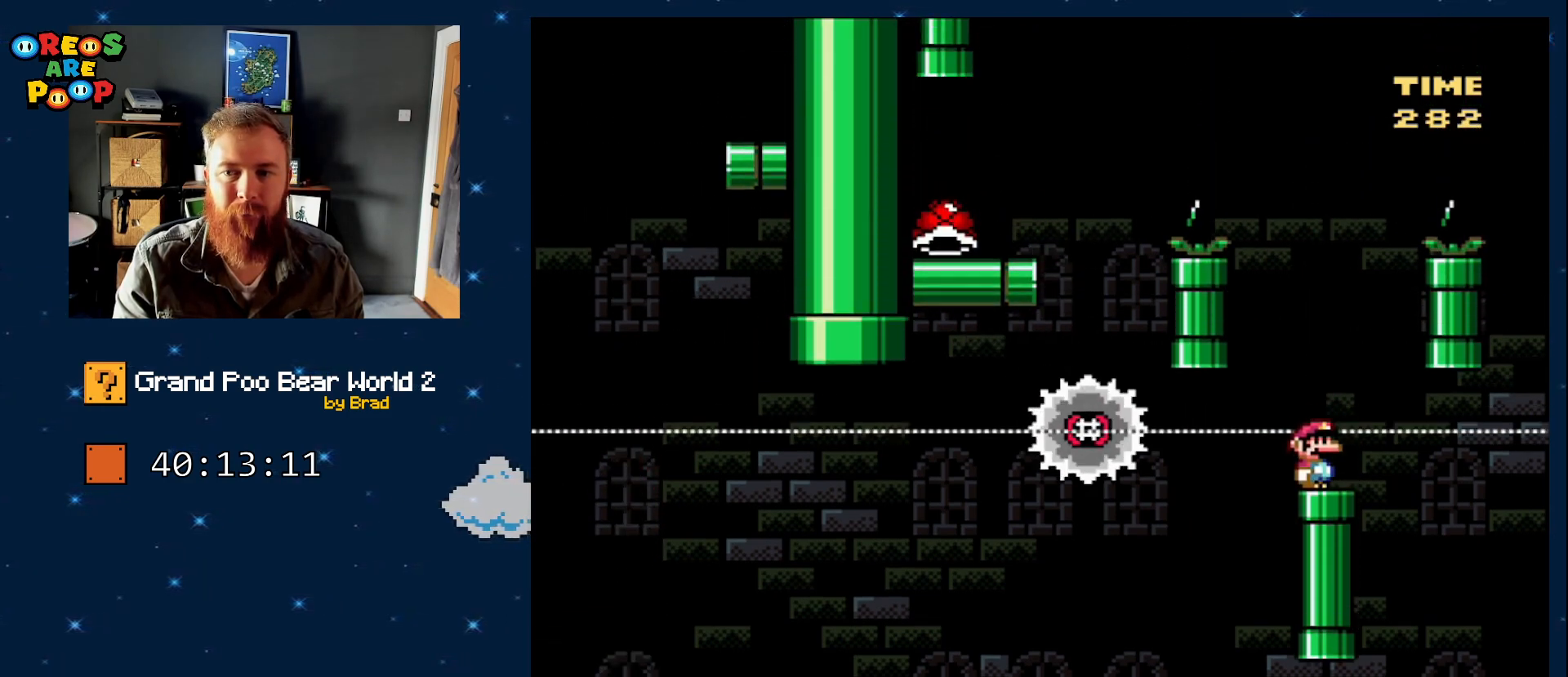
{"dt_ms": 500, "buttons": ["A", "X"], "events": [[83, "A", "down"], [300, "A", "up"], [450, "A", "down"]]}
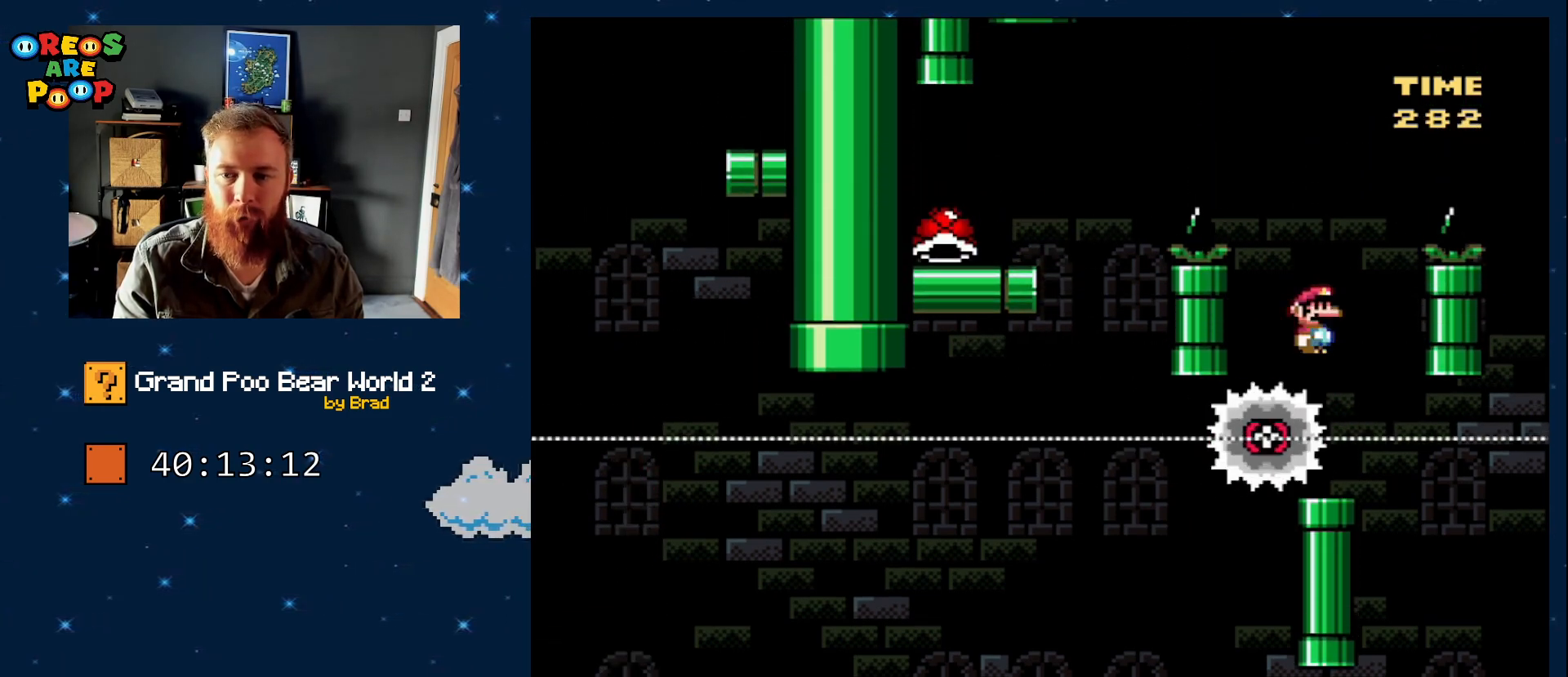
{"dt_ms": 500, "buttons": ["A", "X", "DPAD_LEFT"], "events": [[33, "DPAD_LEFT", "down"], [100, "DPAD_LEFT", "up"], [150, "DPAD_LEFT", "down"]]}
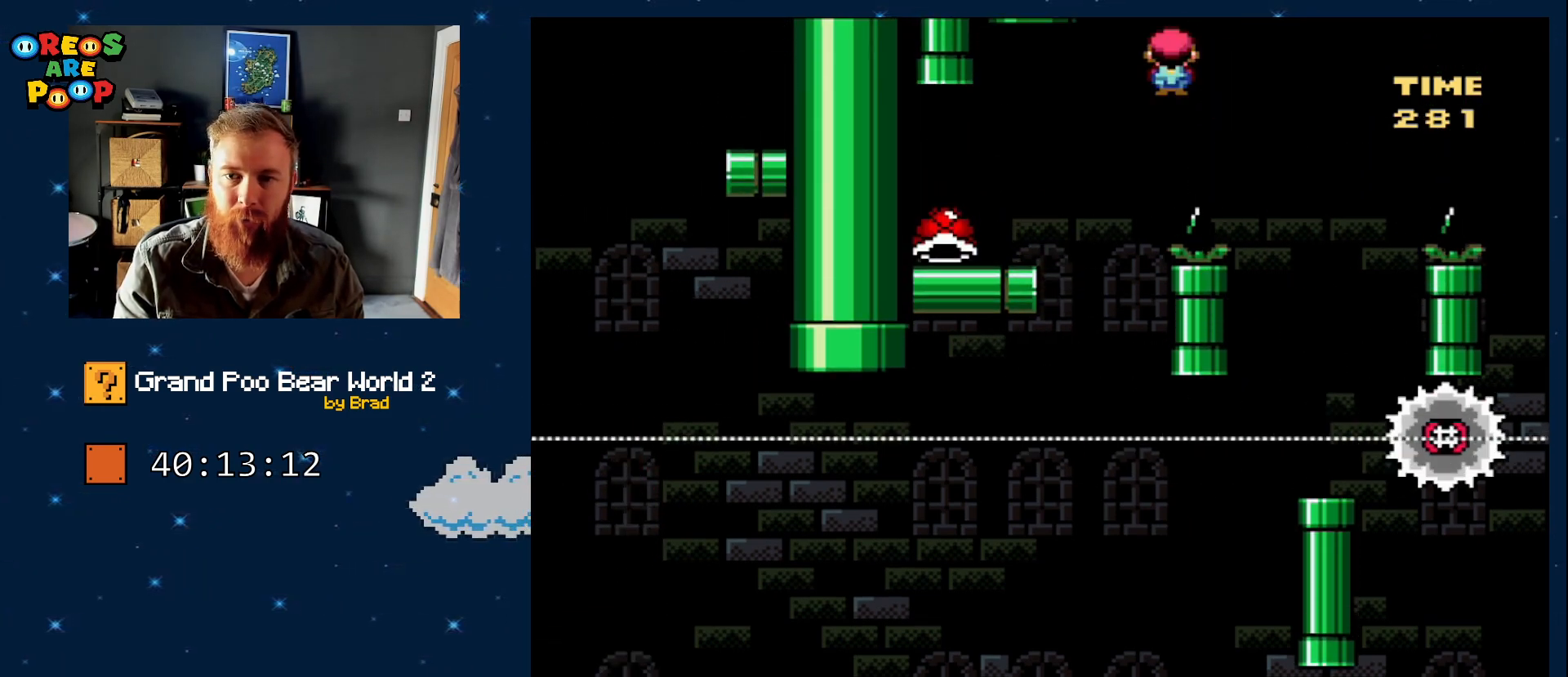
{"dt_ms": 500, "buttons": ["Y"], "events": [[100, "A", "up"], [117, "DPAD_LEFT", "up"], [283, "X", "up"], [283, "Y", "down"], [333, "DPAD_RIGHT", "down"], [467, "DPAD_RIGHT", "up"]]}
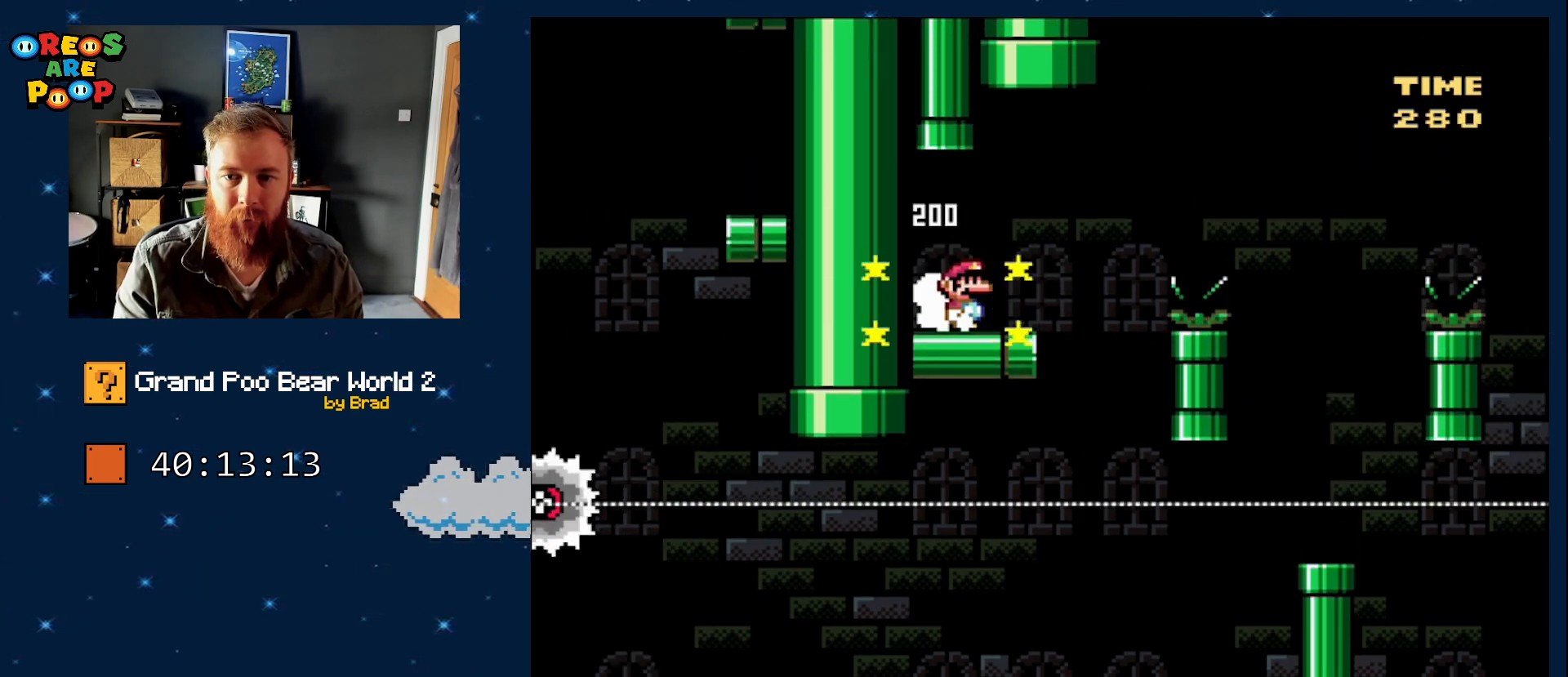
{"dt_ms": 500, "buttons": ["Y"], "events": []}
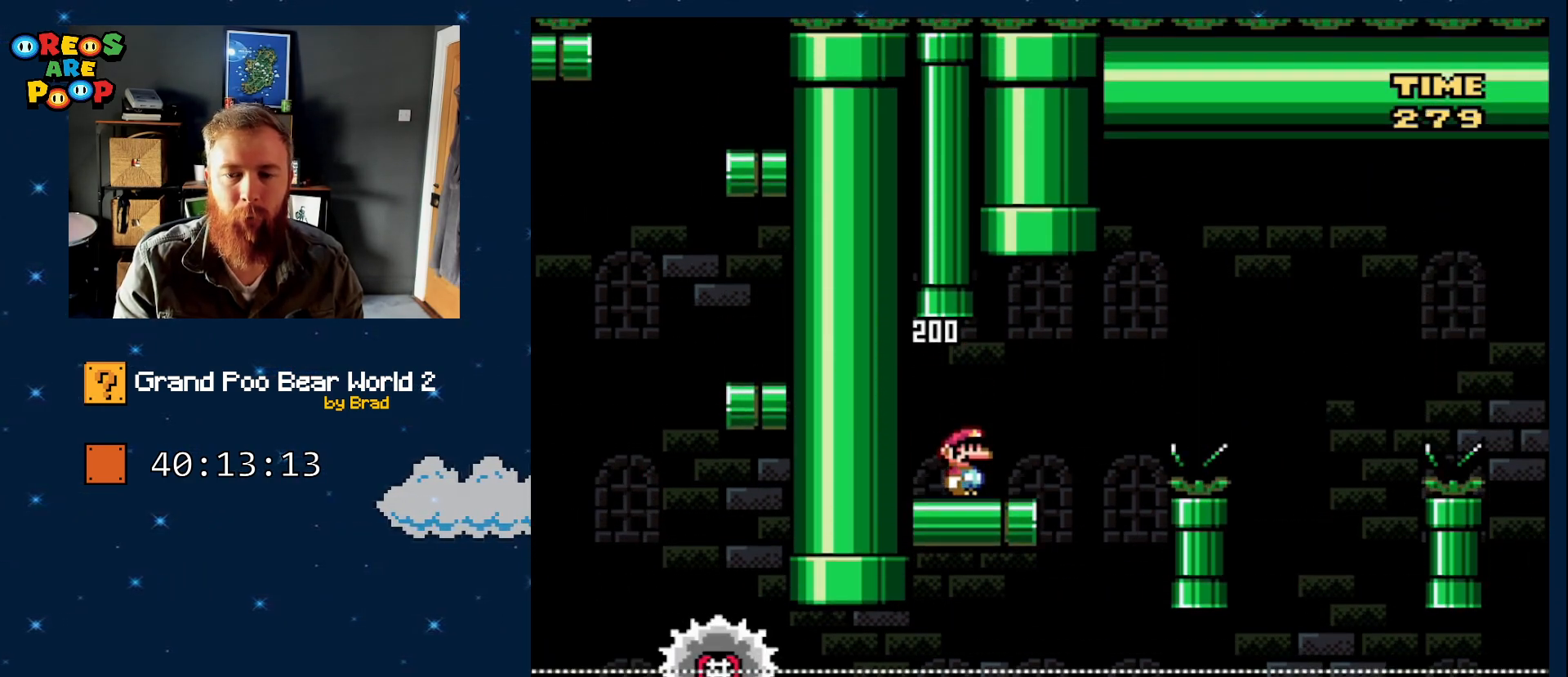
{"dt_ms": 500, "buttons": ["Y"], "events": []}
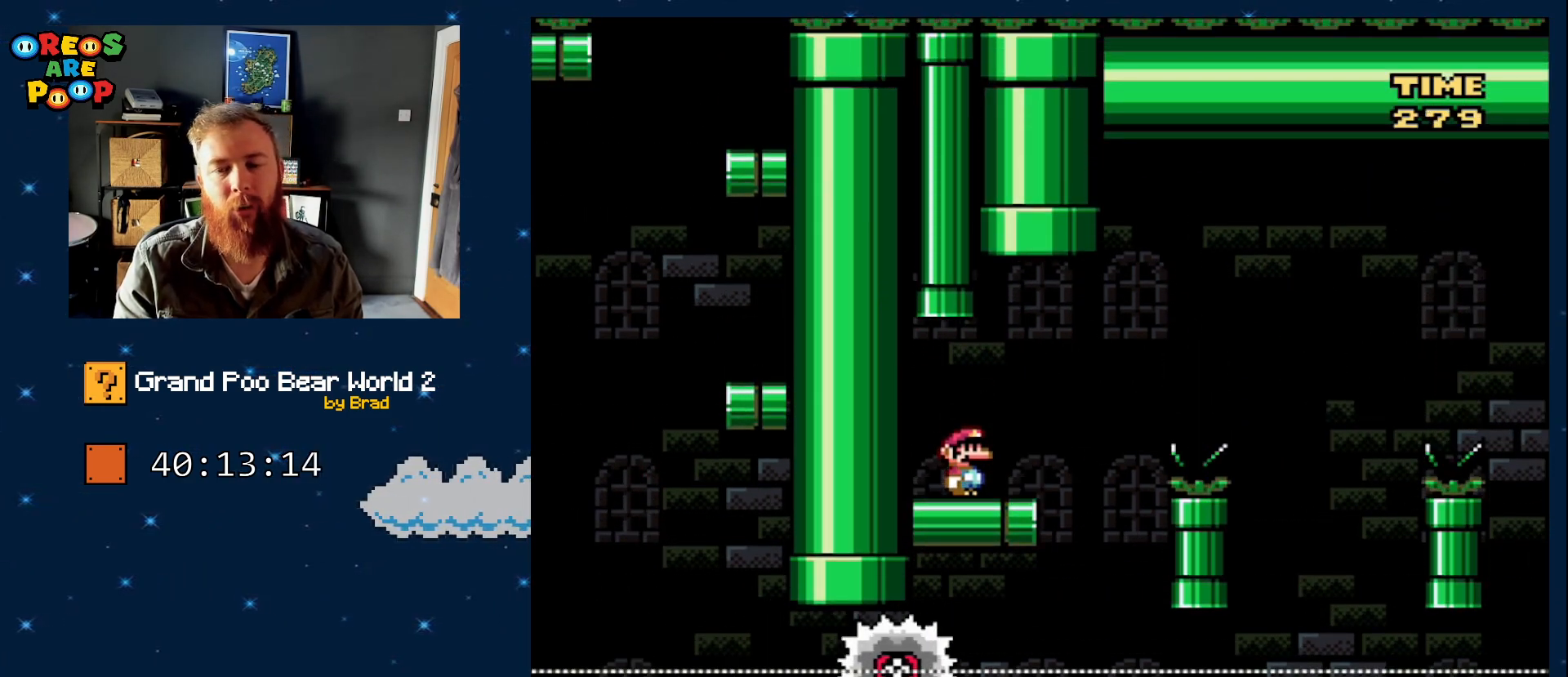
{"dt_ms": 500, "buttons": ["Y"], "events": []}
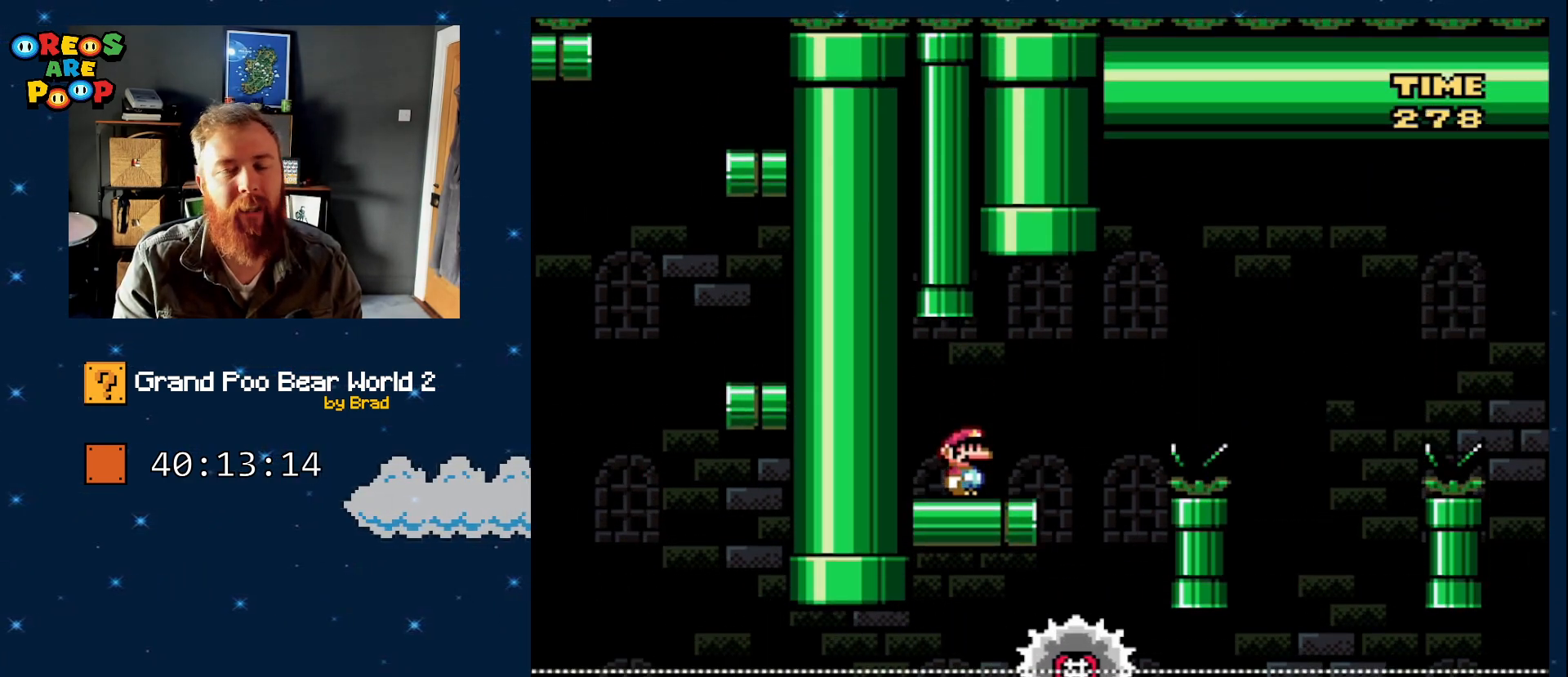
{"dt_ms": 500, "buttons": ["Y"], "events": []}
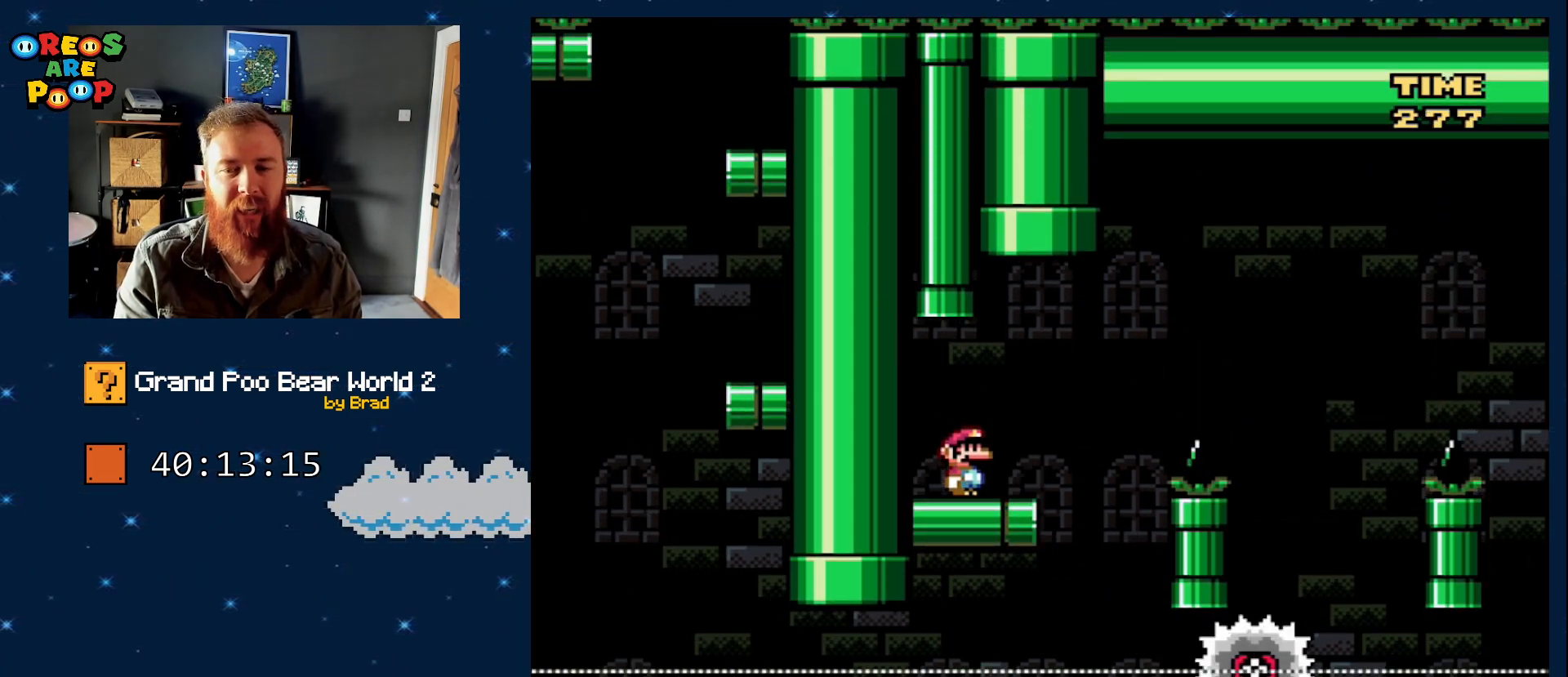
{"dt_ms": 500, "buttons": ["Y", "DPAD_RIGHT"], "events": [[400, "DPAD_RIGHT", "down"]]}
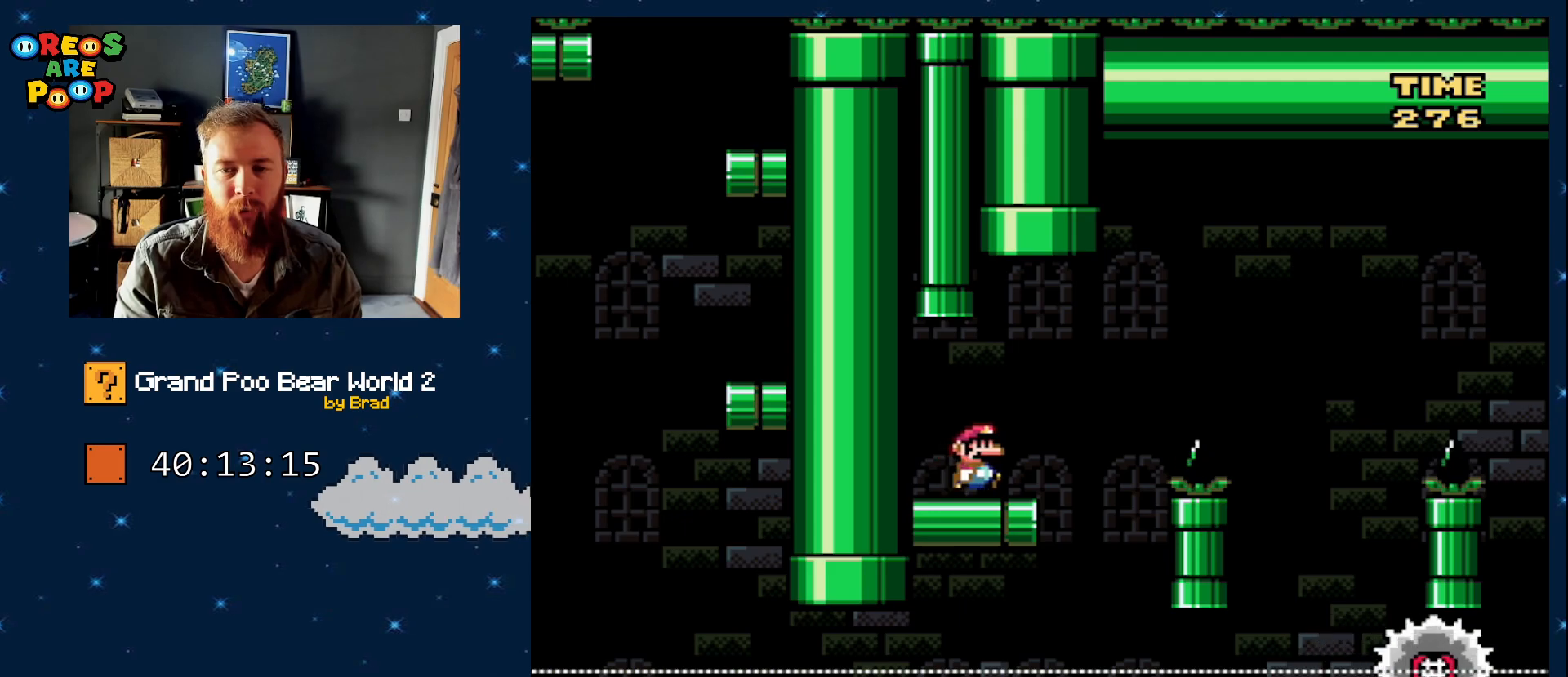
{"dt_ms": 1000, "buttons": ["A"], "events": [[17, "B", "down"], [183, "B", "up"], [300, "DPAD_RIGHT", "up"], [600, "Y", "up"], [967, "A", "down"]]}
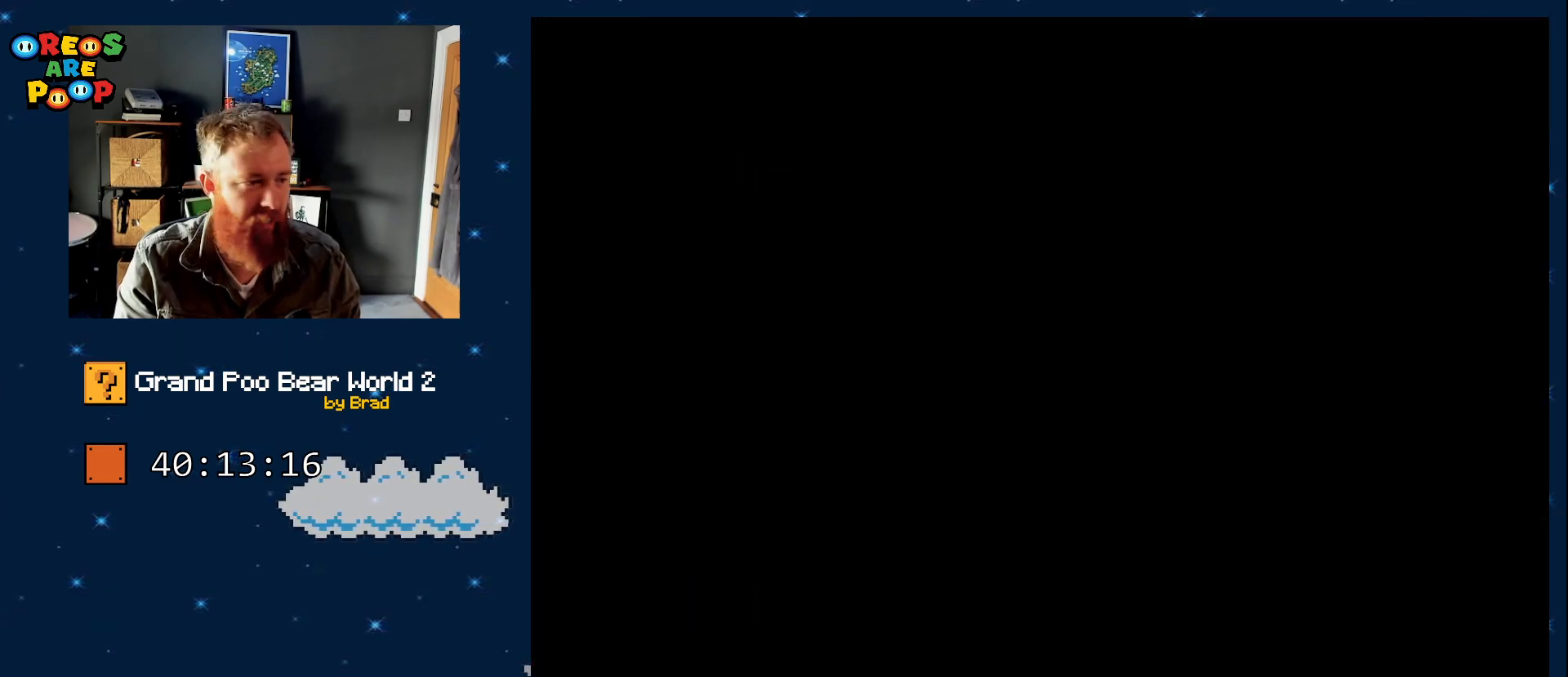
{"dt_ms": 500, "buttons": ["Y"], "events": [[117, "A", "up"], [400, "Y", "down"]]}
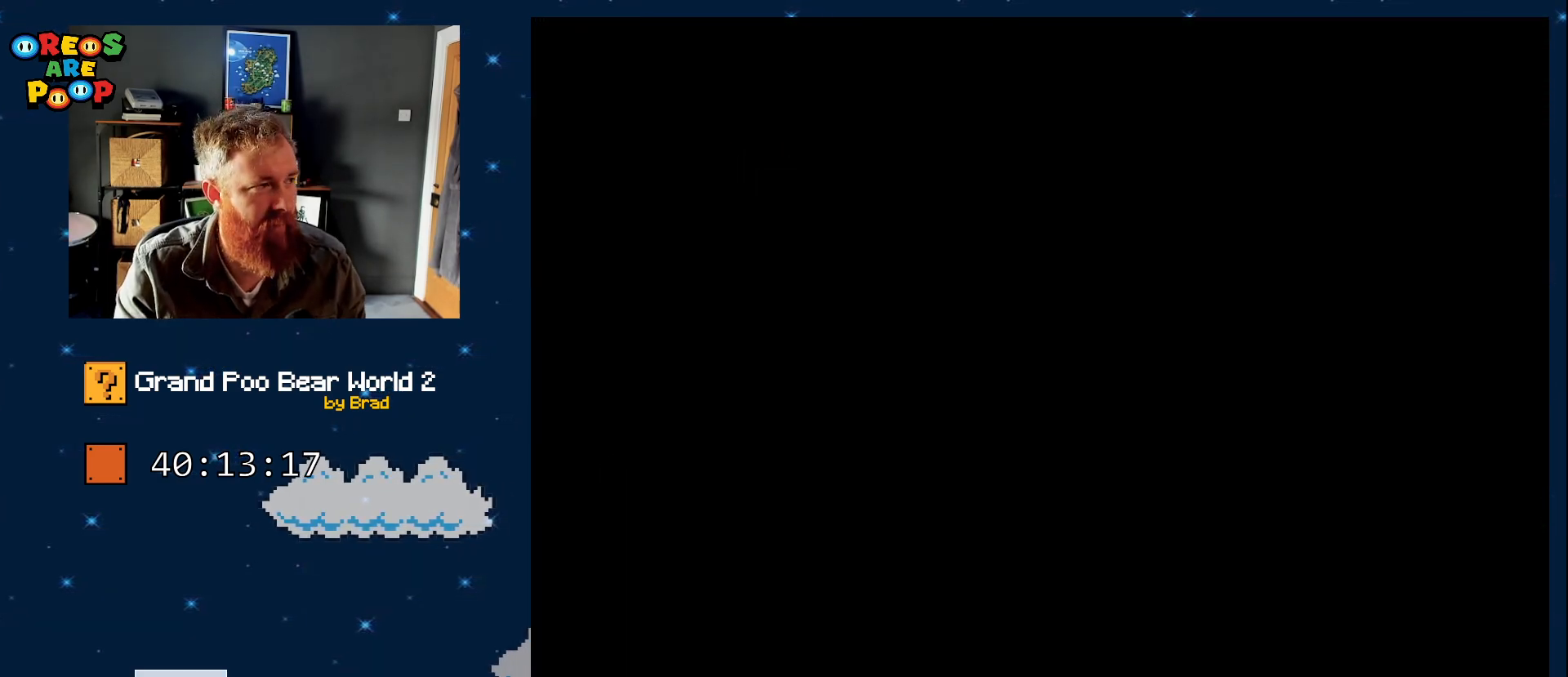
{"dt_ms": 500, "buttons": ["Y"], "events": []}
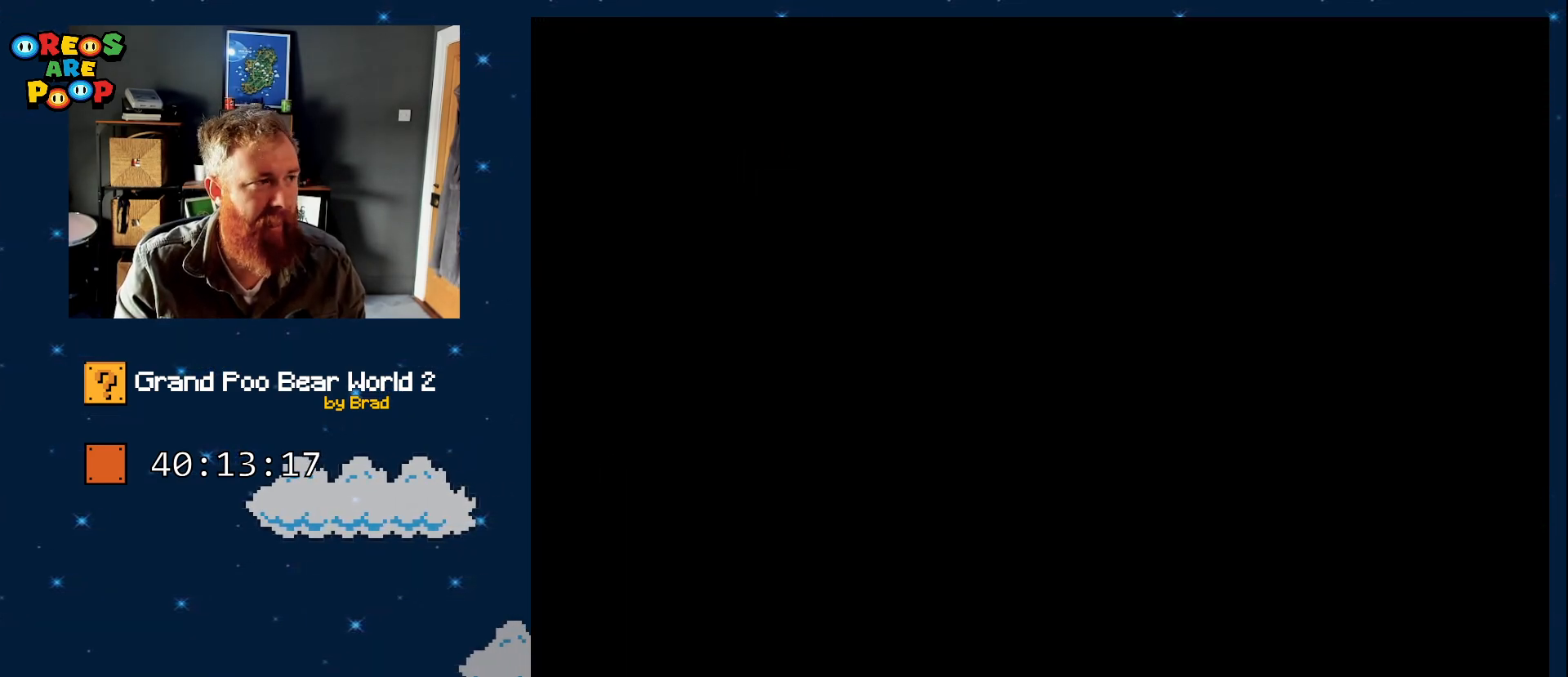
{"dt_ms": 500, "buttons": ["Y"], "events": []}
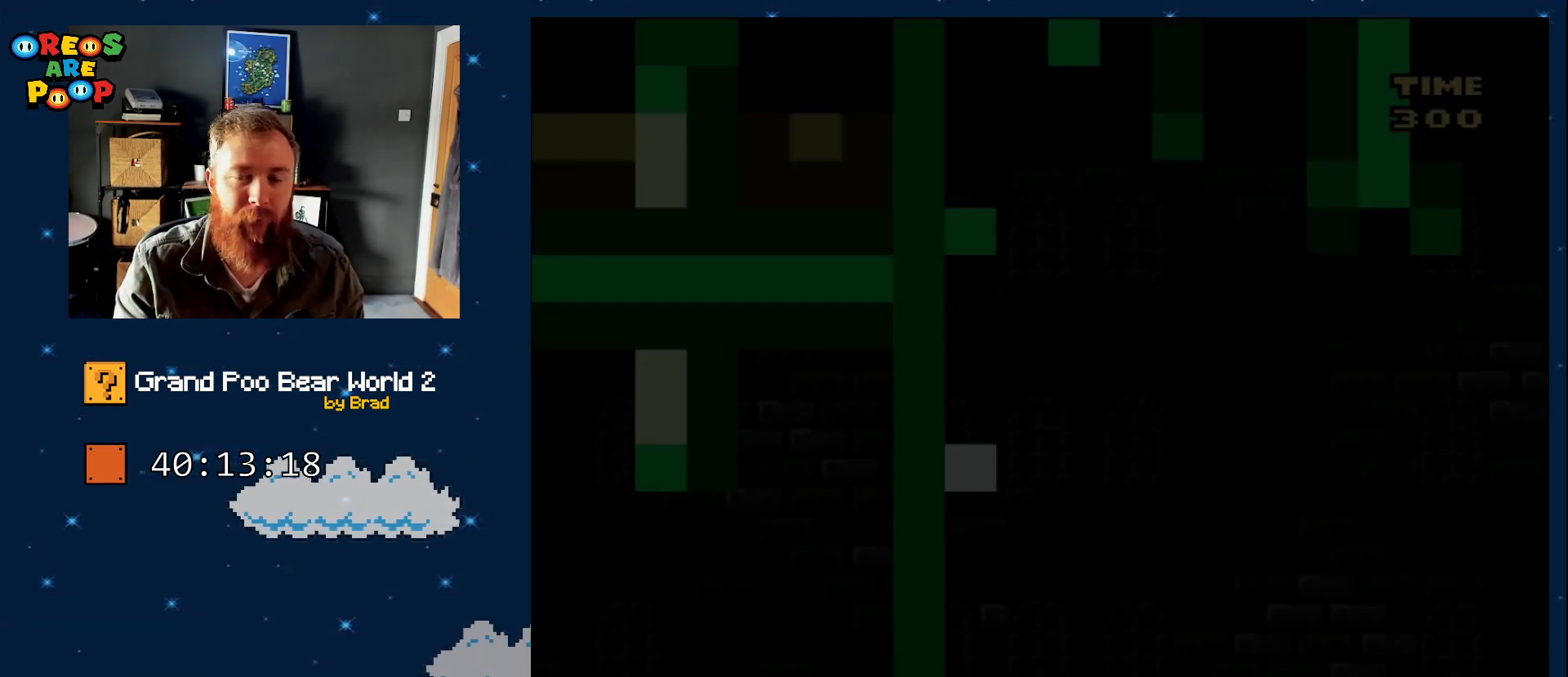
{"dt_ms": 500, "buttons": ["Y"], "events": []}
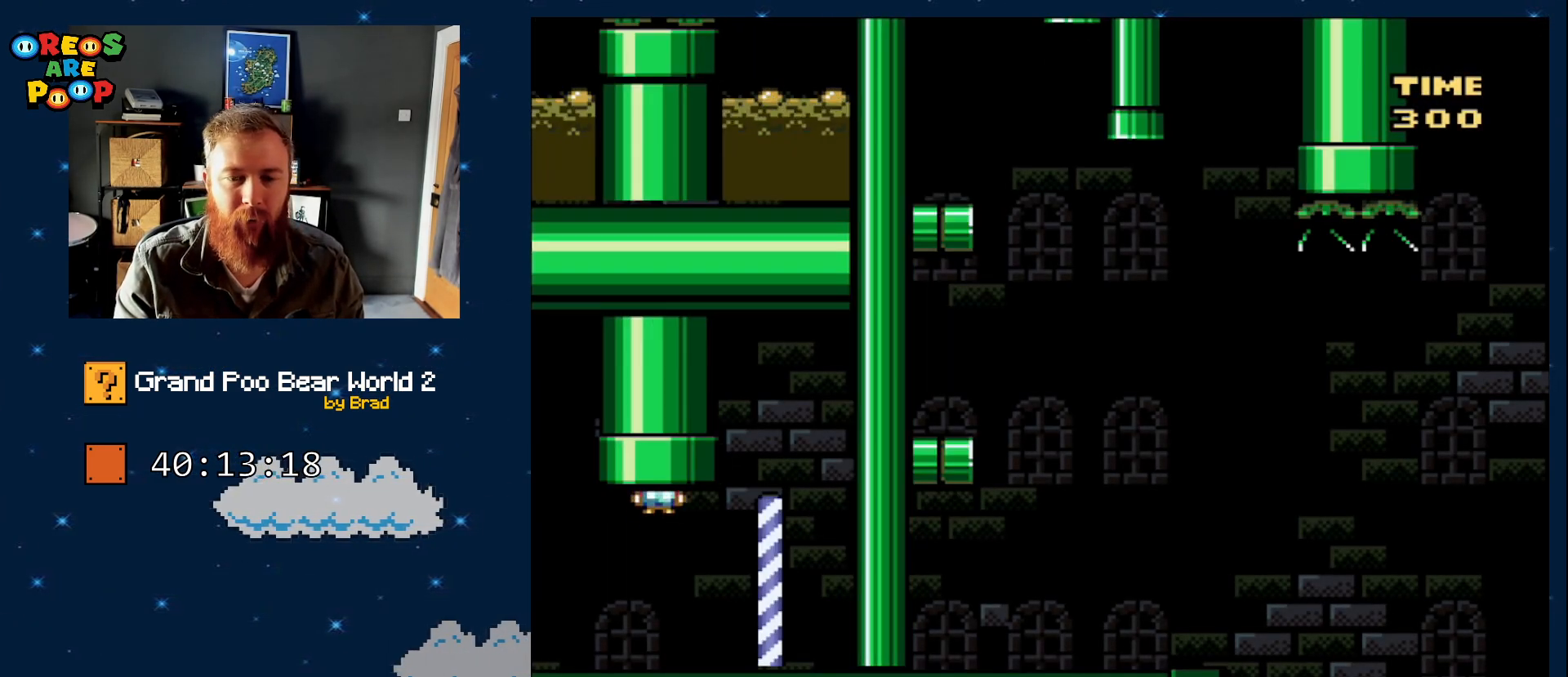
{"dt_ms": 500, "buttons": ["Y", "DPAD_LEFT"], "events": [[83, "DPAD_LEFT", "down"]]}
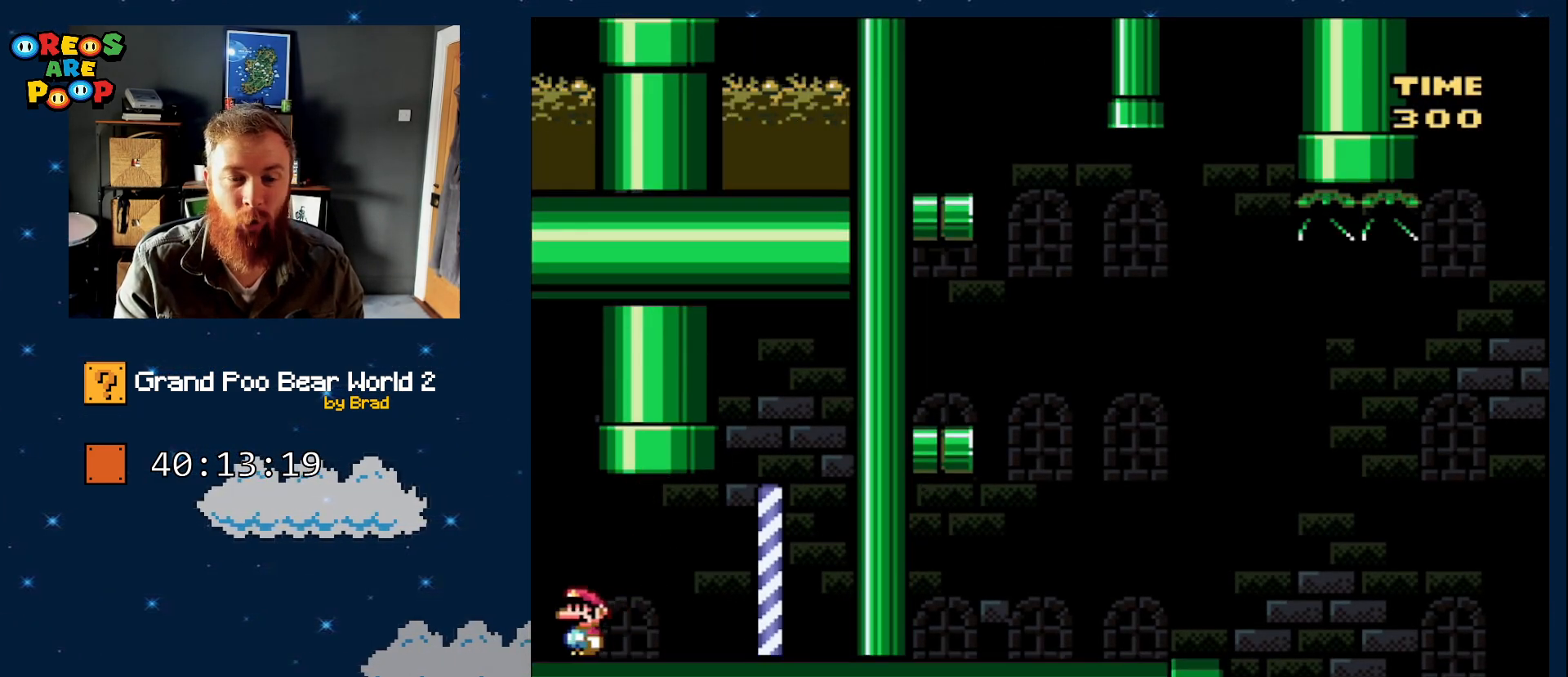
{"dt_ms": 500, "buttons": ["B", "Y", "DPAD_LEFT"], "events": [[183, "B", "down"]]}
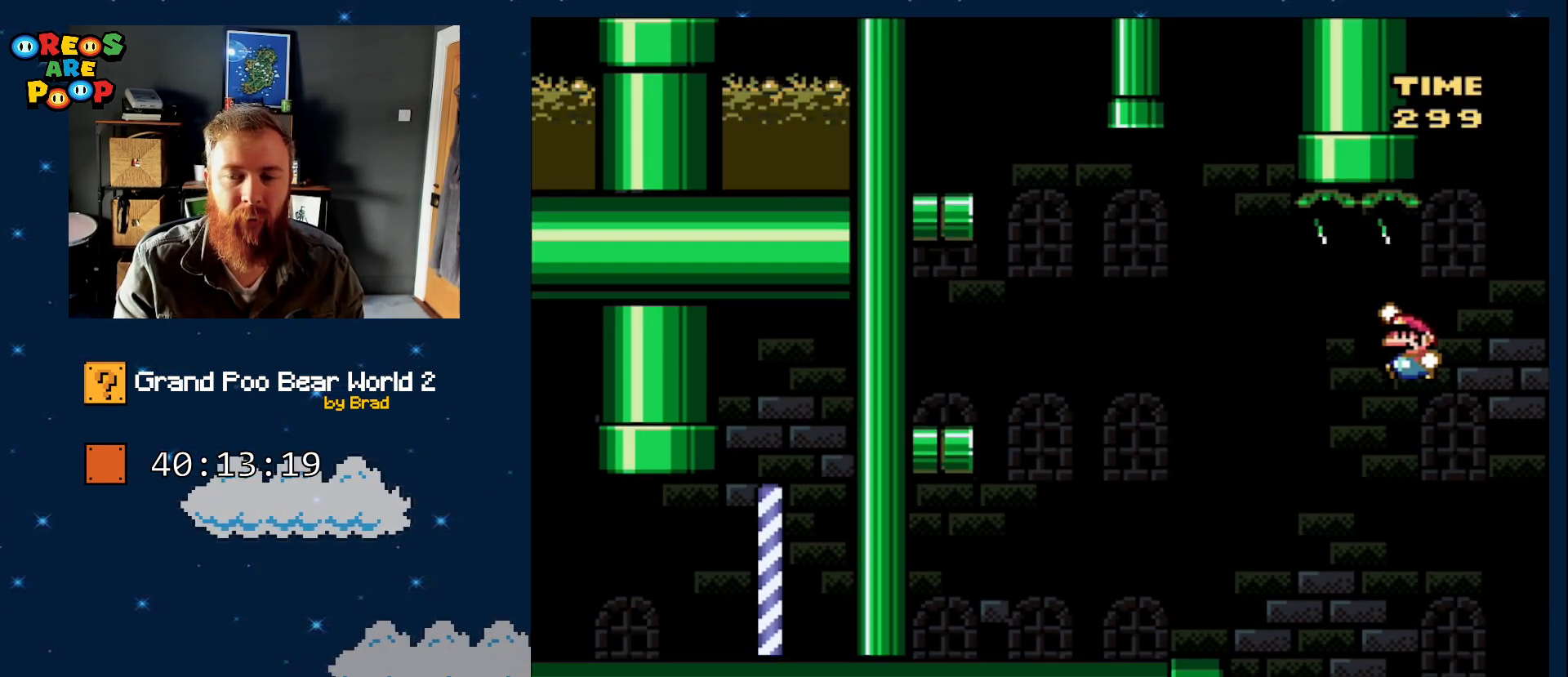
{"dt_ms": 500, "buttons": ["Y"], "events": [[150, "B", "up"], [200, "DPAD_LEFT", "up"]]}
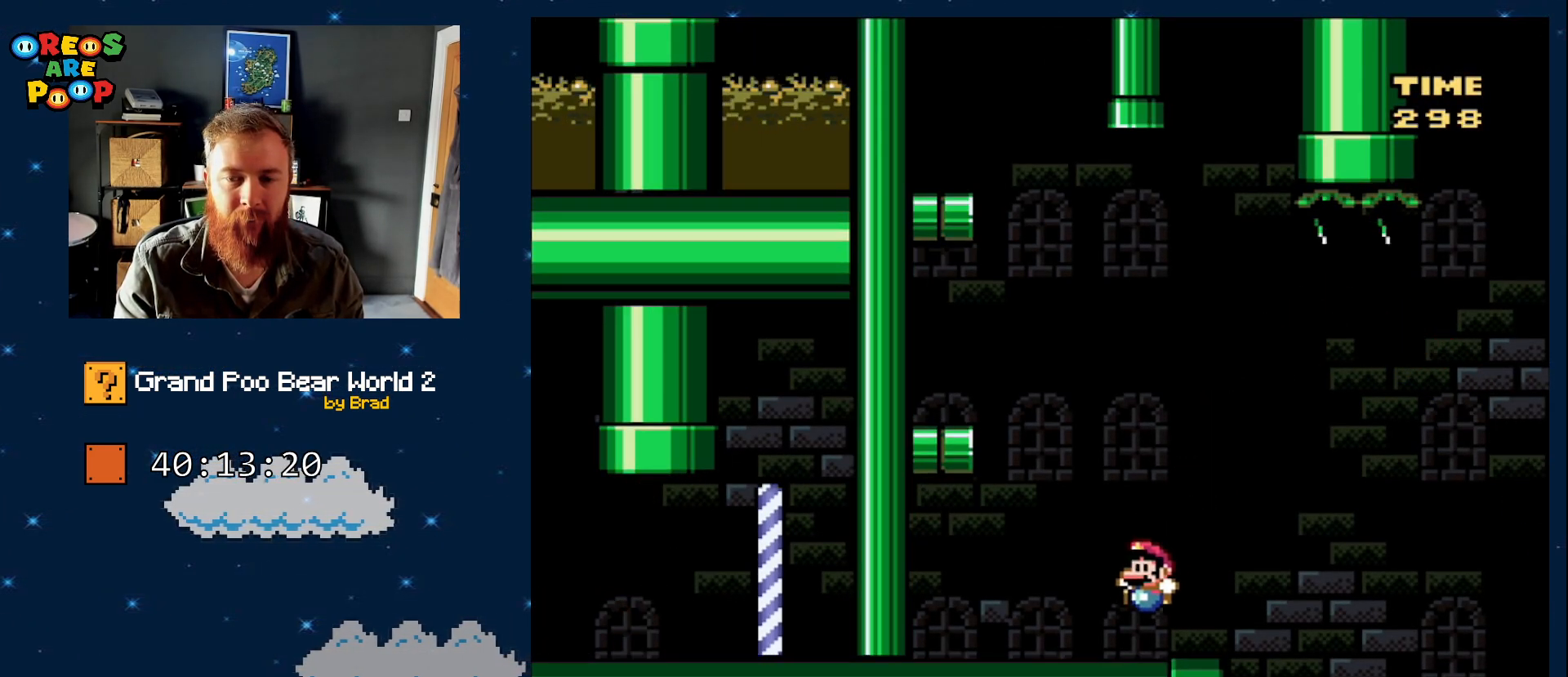
{"dt_ms": 500, "buttons": ["B", "Y", "DPAD_LEFT"], "events": [[100, "B", "down"], [317, "DPAD_LEFT", "down"]]}
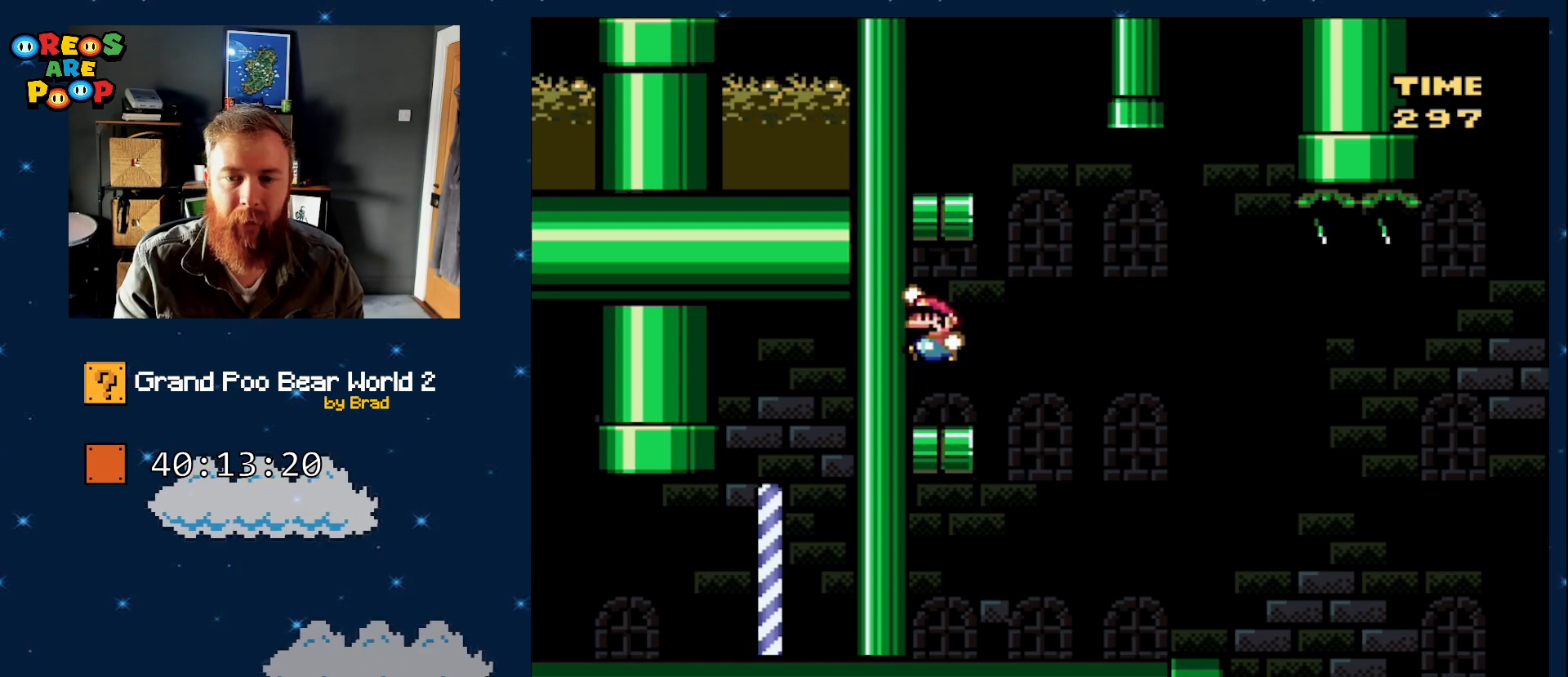
{"dt_ms": 500, "buttons": ["B", "Y", "DPAD_LEFT"], "events": [[67, "DPAD_LEFT", "up"], [117, "B", "up"], [167, "DPAD_RIGHT", "down"], [400, "B", "down"], [450, "DPAD_RIGHT", "up"], [500, "DPAD_LEFT", "down"]]}
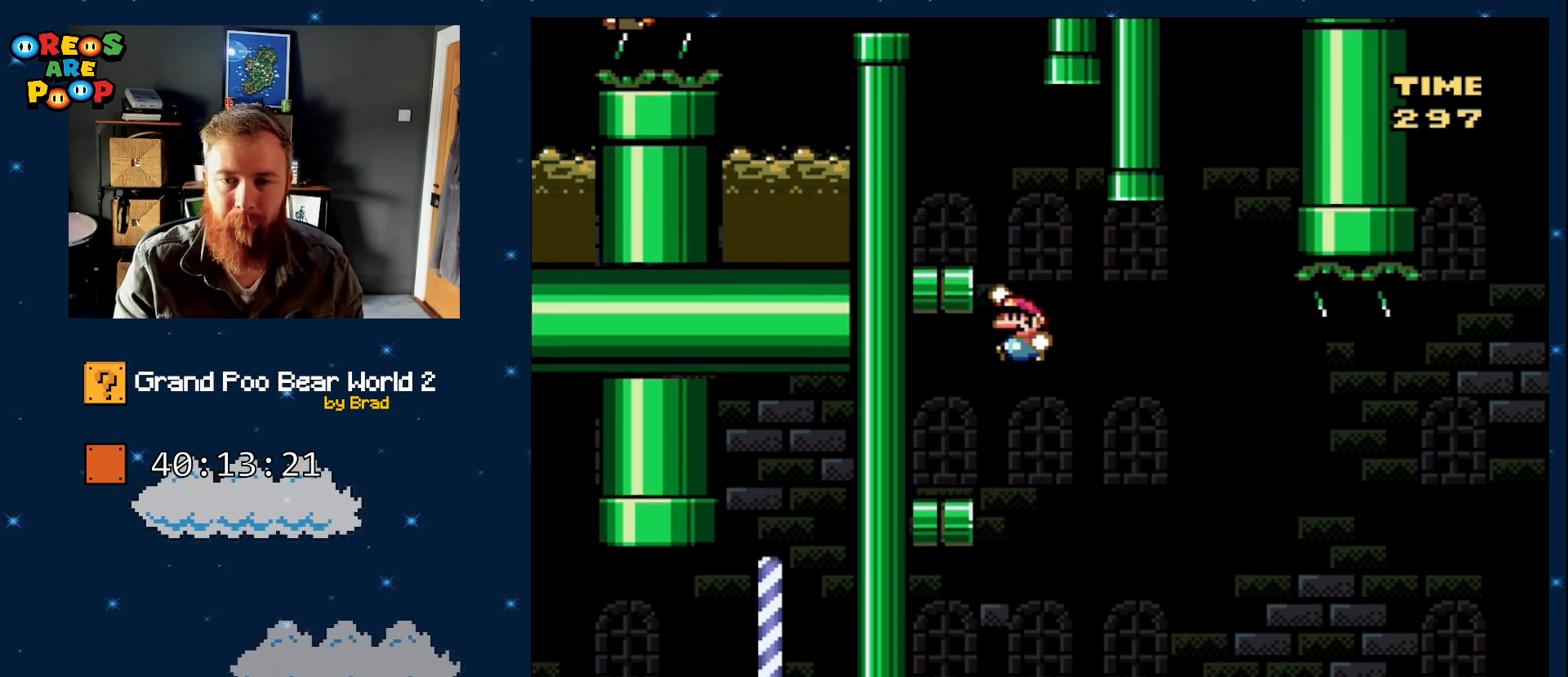
{"dt_ms": 500, "buttons": ["Y"], "events": [[467, "B", "up"], [500, "DPAD_LEFT", "up"]]}
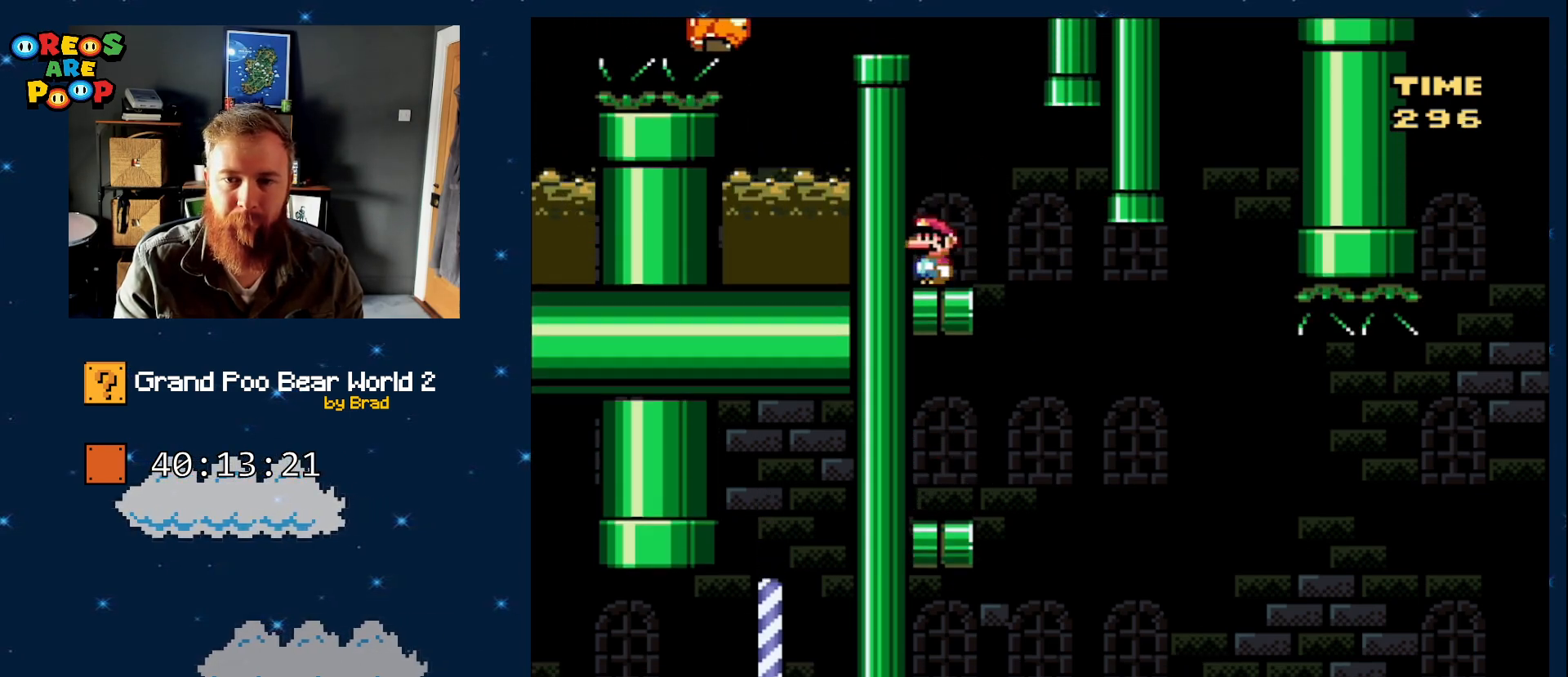
{"dt_ms": 500, "buttons": ["B", "Y", "DPAD_LEFT"], "events": [[83, "DPAD_RIGHT", "down"], [217, "B", "down"], [300, "DPAD_RIGHT", "up"], [350, "DPAD_LEFT", "down"]]}
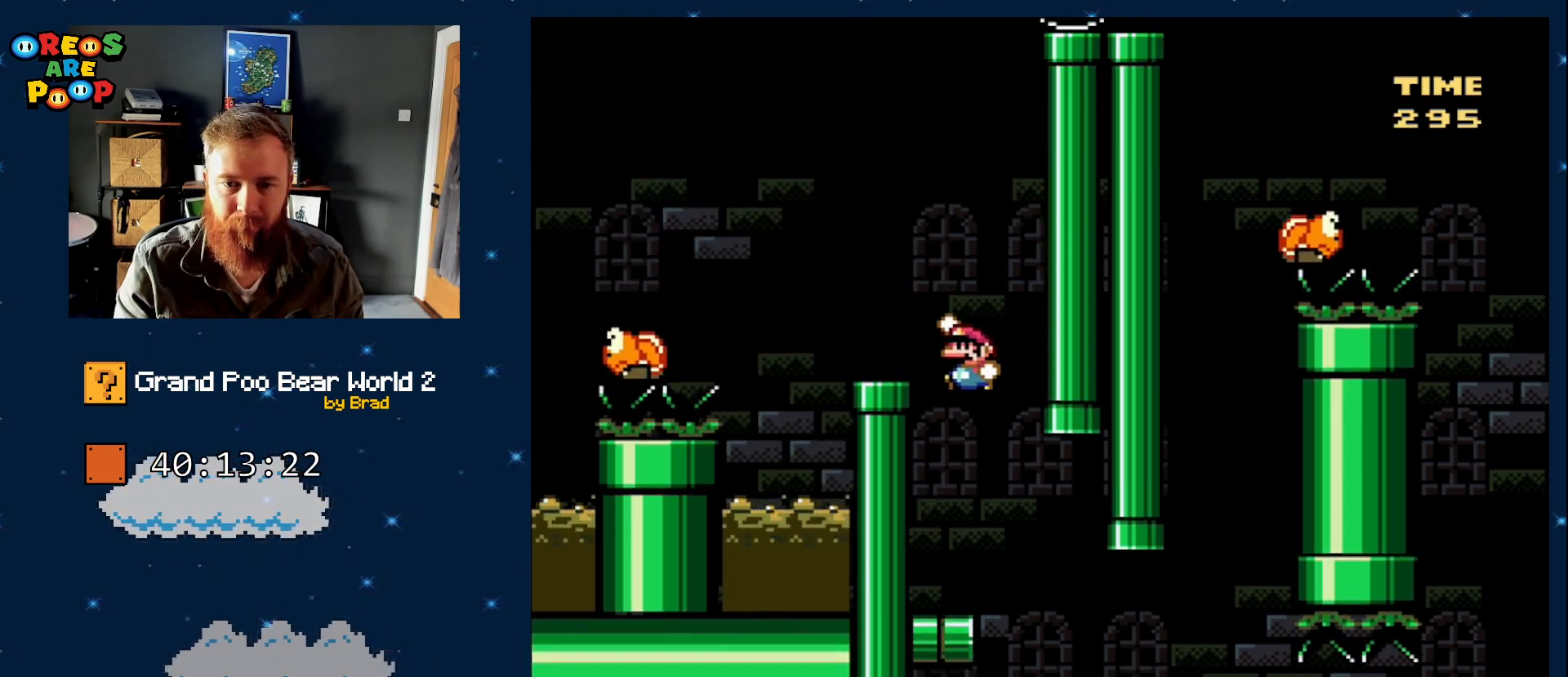
{"dt_ms": 500, "buttons": ["B", "Y", "DPAD_LEFT"], "events": [[183, "DPAD_LEFT", "up"], [233, "B", "up"], [250, "DPAD_RIGHT", "down"], [350, "DPAD_RIGHT", "up"], [383, "B", "down"], [467, "DPAD_LEFT", "down"]]}
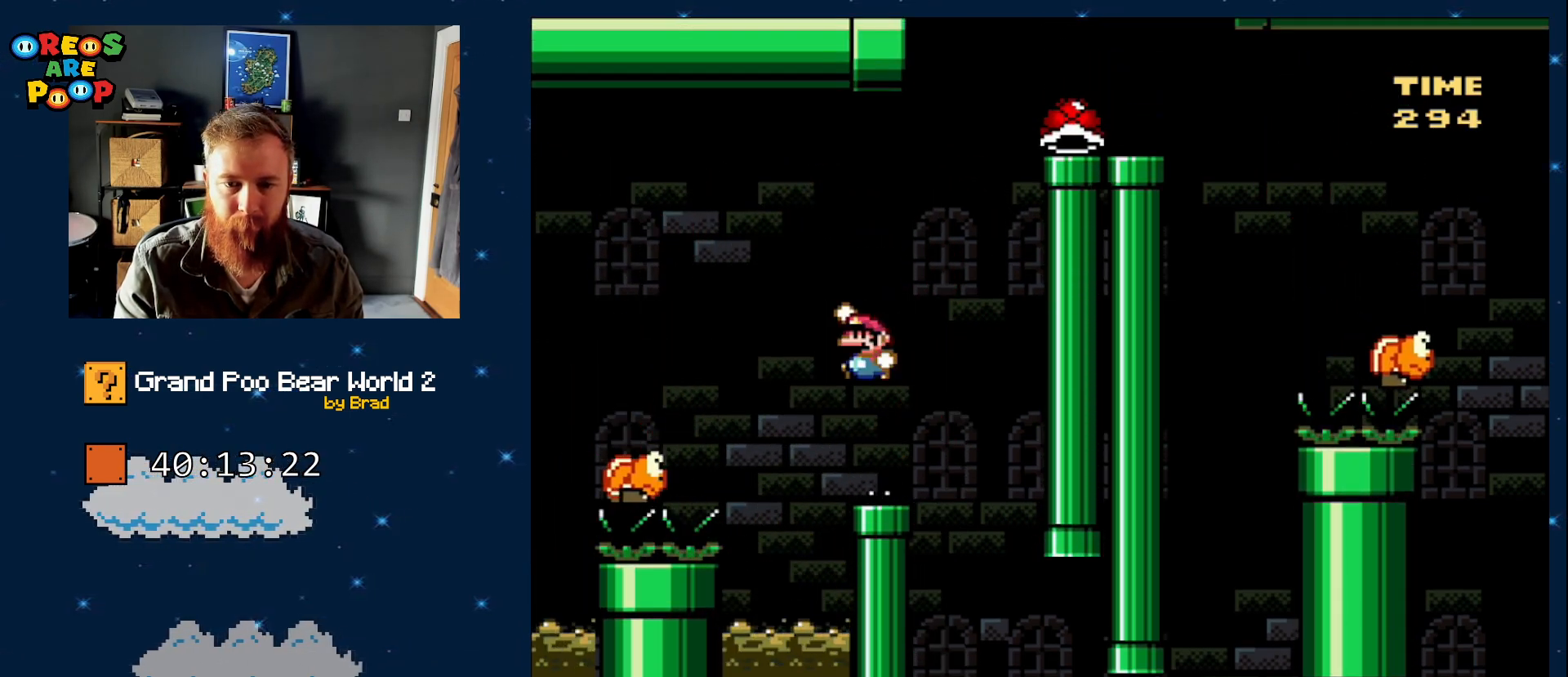
{"dt_ms": 500, "buttons": ["B", "Y", "DPAD_LEFT"], "events": [[100, "B", "up"], [183, "DPAD_LEFT", "up"], [317, "DPAD_LEFT", "down"], [367, "B", "down"]]}
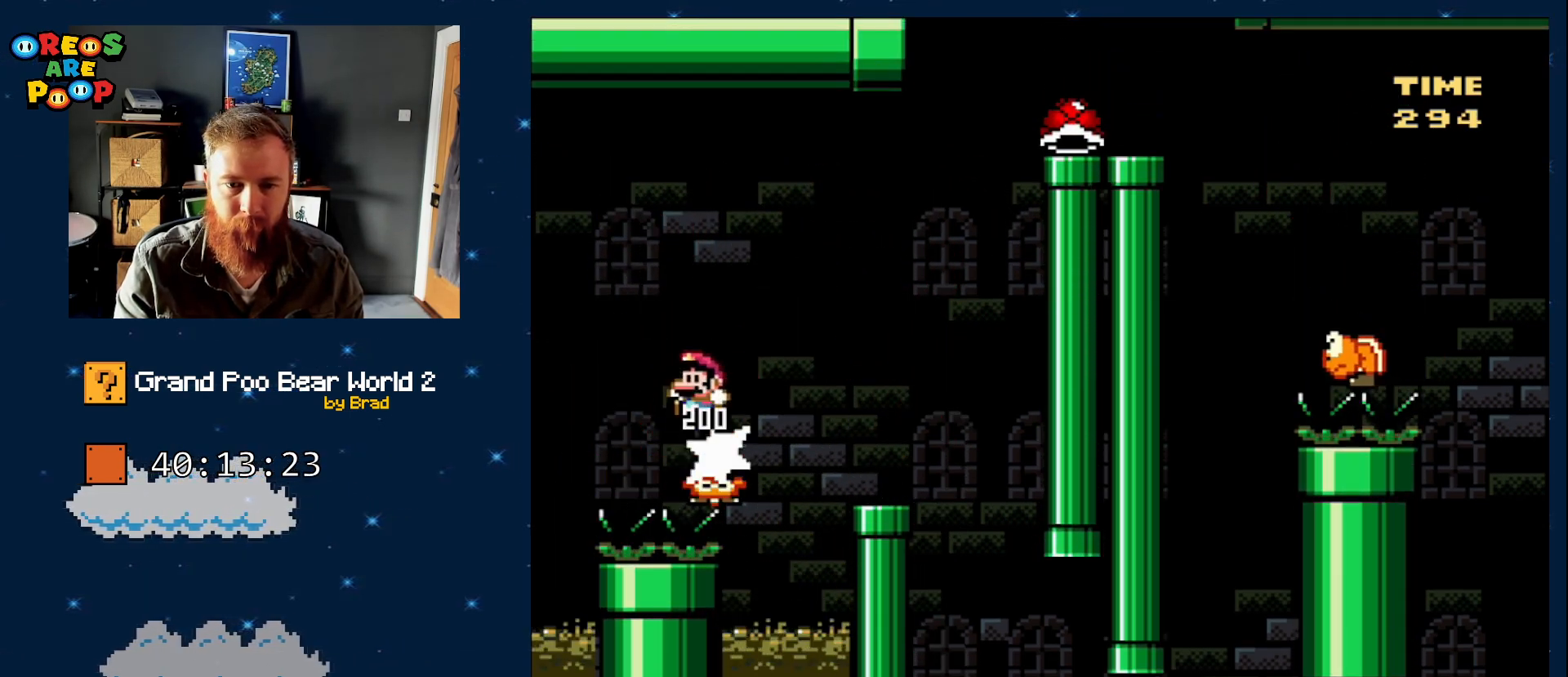
{"dt_ms": 500, "buttons": ["B", "Y", "DPAD_LEFT"], "events": []}